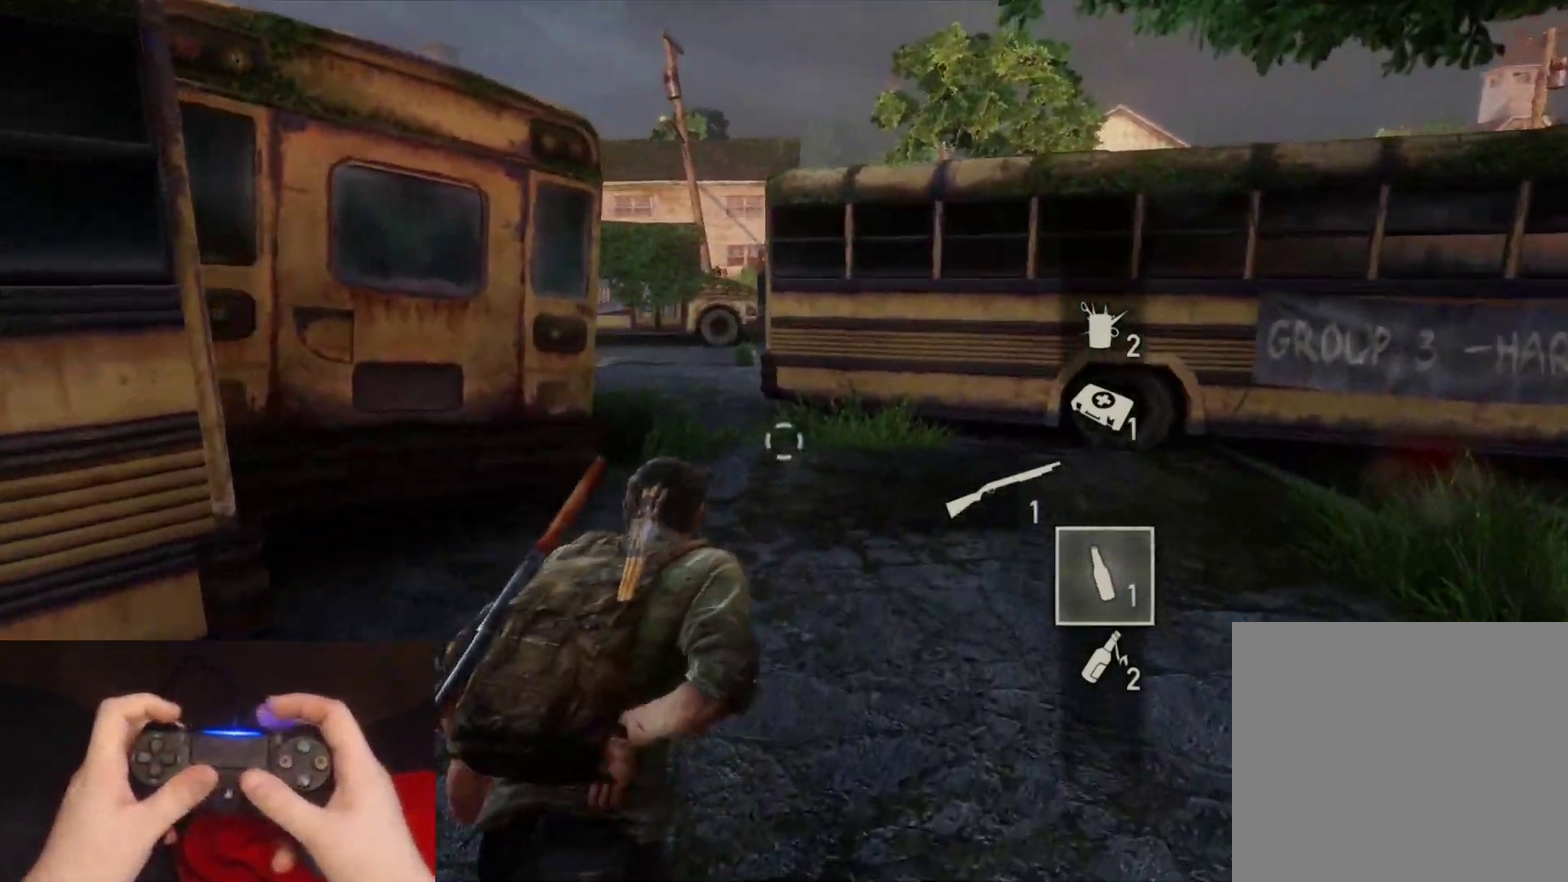
Gameplay with a controller (PlayStation layout); each line is a JSON object with the inputs held at the frame after it. "events" lists button and stick changes between this image and that frame as [ms after this image, input, new state], when the widget could be followed in between.
{"buttons": ["L2"], "left_stick": "up", "right_stick": "left"}
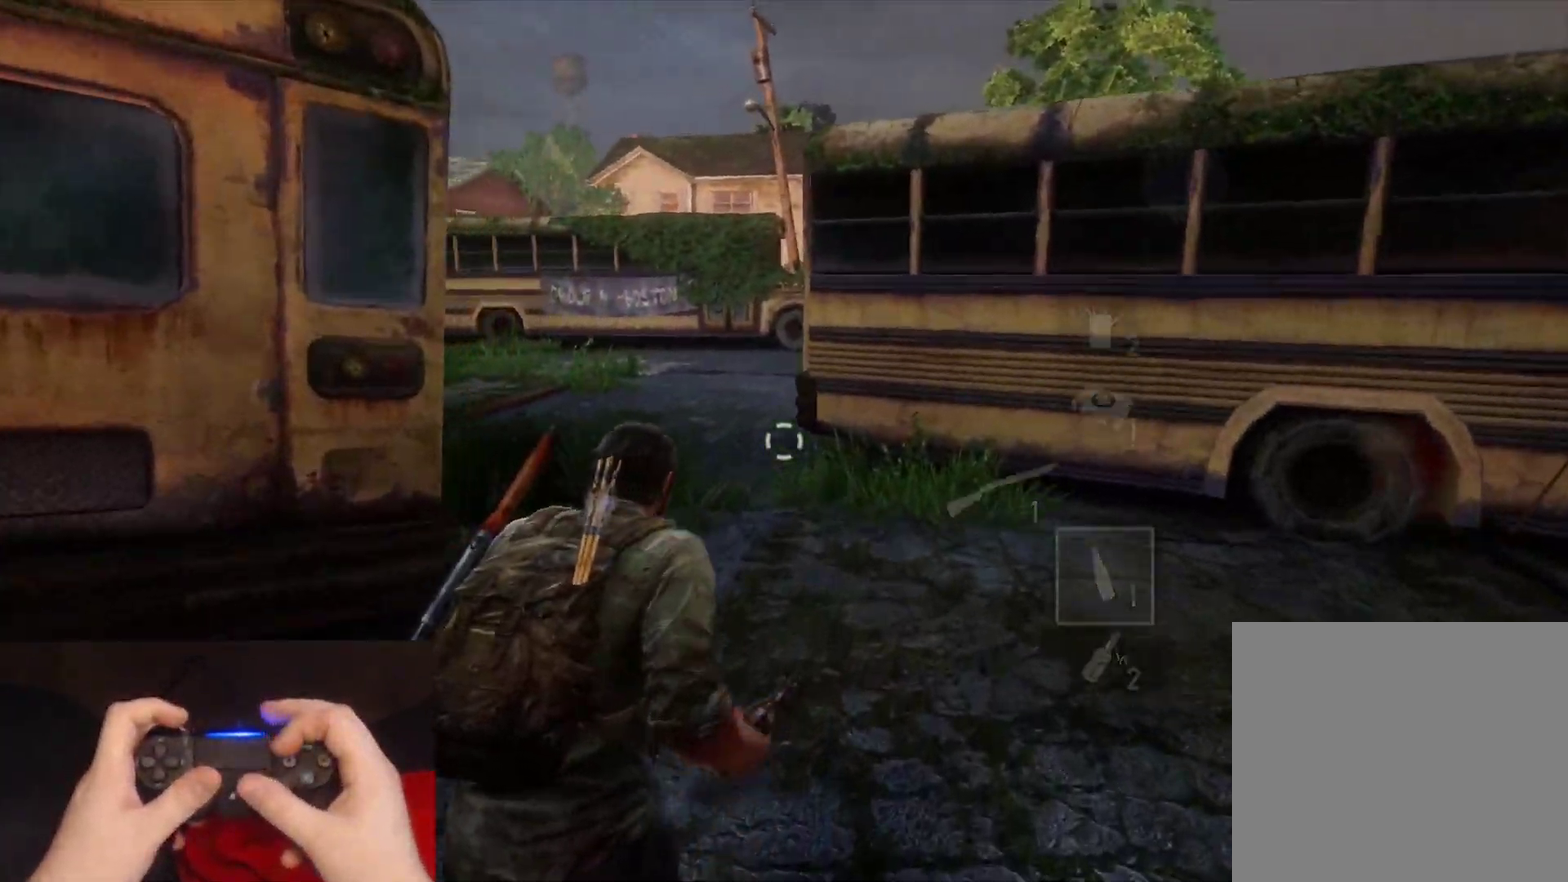
{"buttons": ["L2"], "left_stick": "up", "right_stick": "center", "events": [[100, "right_stick", "center"]]}
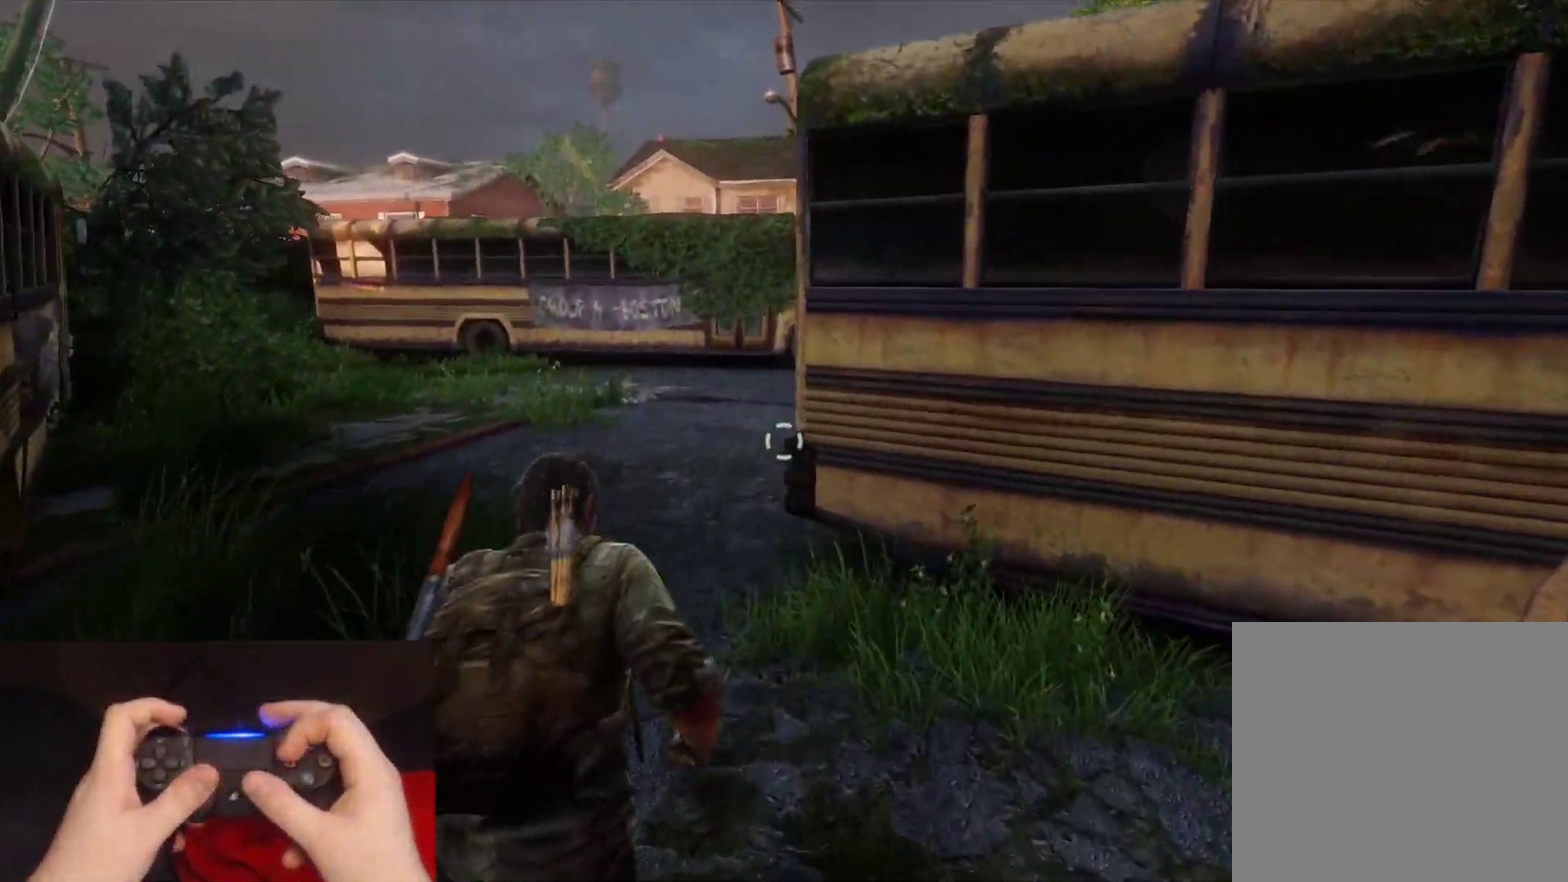
{"buttons": ["L2"], "left_stick": "up", "right_stick": "right", "events": [[100, "right_stick", "right"], [400, "right_stick", "center"], [500, "right_stick", "right"]]}
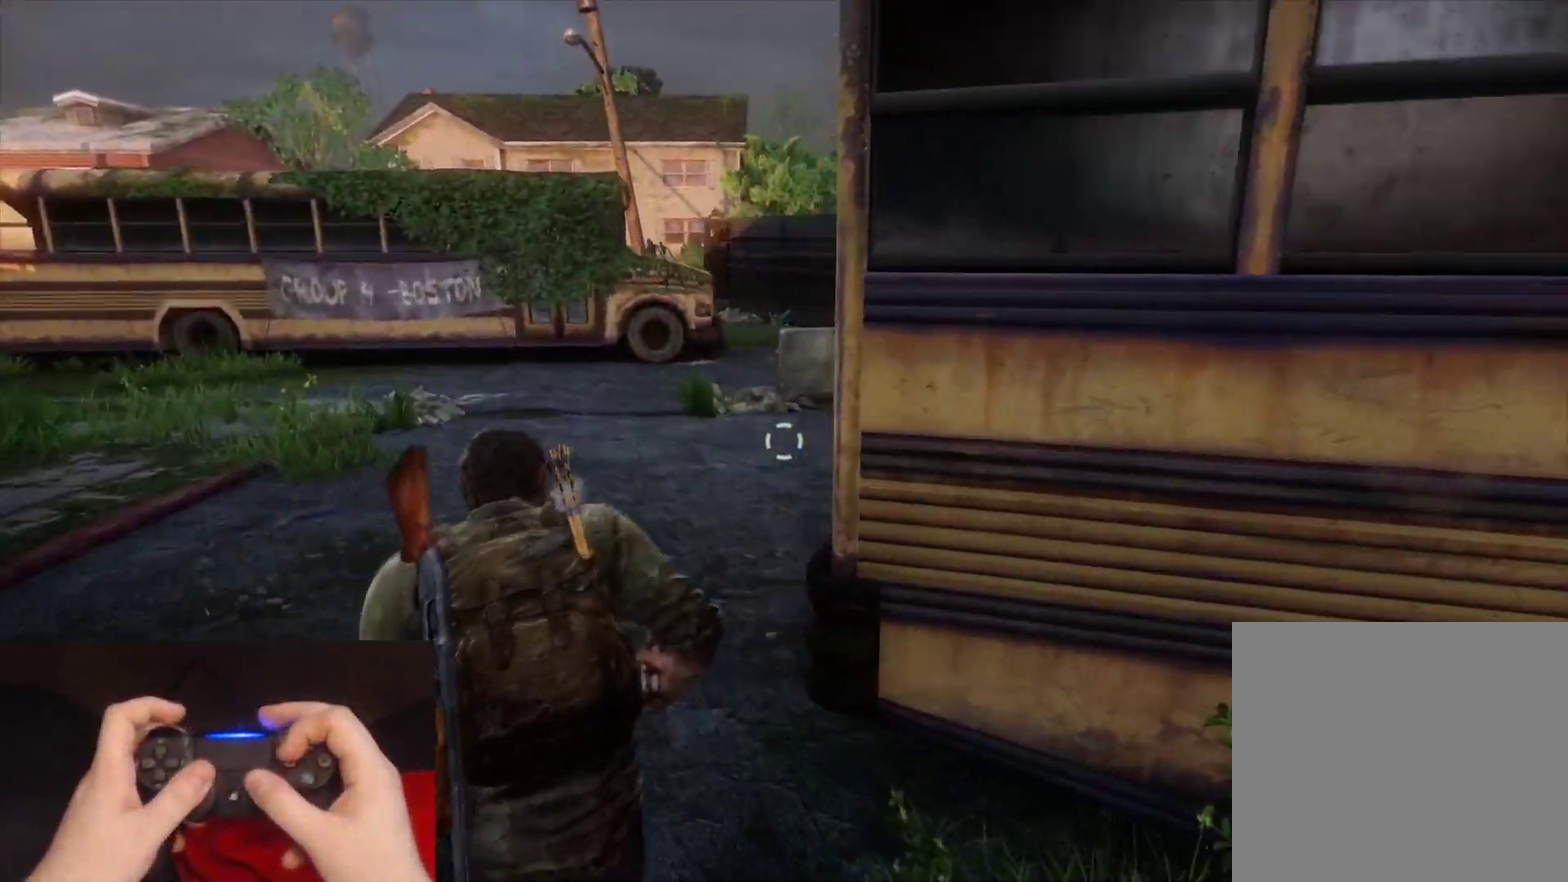
{"buttons": ["L2"], "left_stick": "up-left", "right_stick": "left", "events": [[150, "left_stick", "up-left"], [333, "right_stick", "center"], [400, "right_stick", "left"]]}
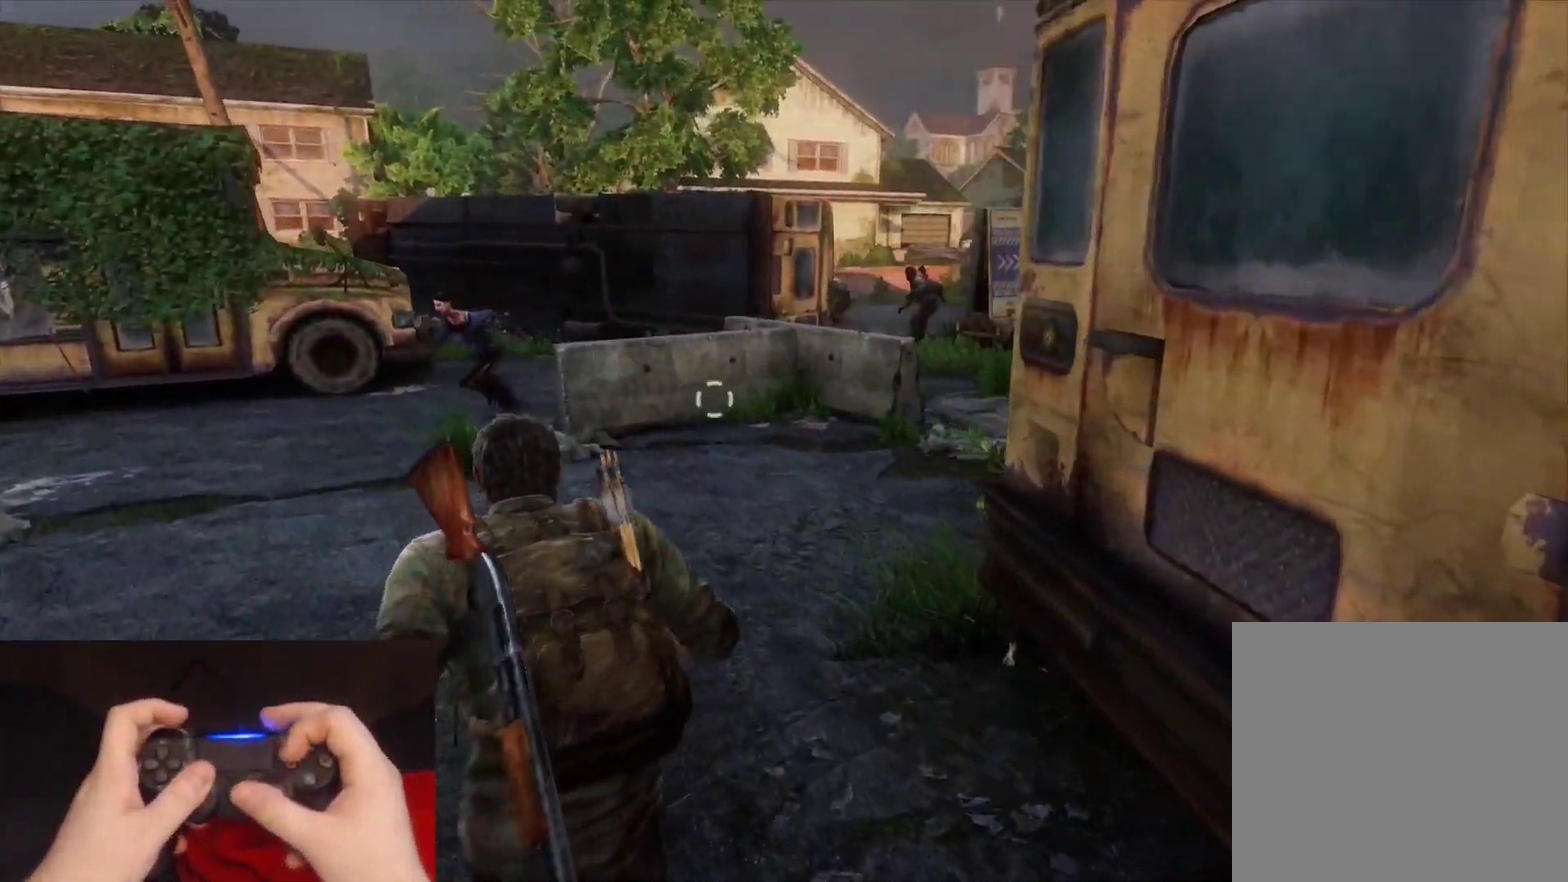
{"buttons": ["SQUARE", "L2"], "left_stick": "up", "right_stick": "center", "events": [[150, "right_stick", "center"], [267, "left_stick", "up"], [317, "SQUARE", "down"], [417, "SQUARE", "up"], [500, "SQUARE", "down"]]}
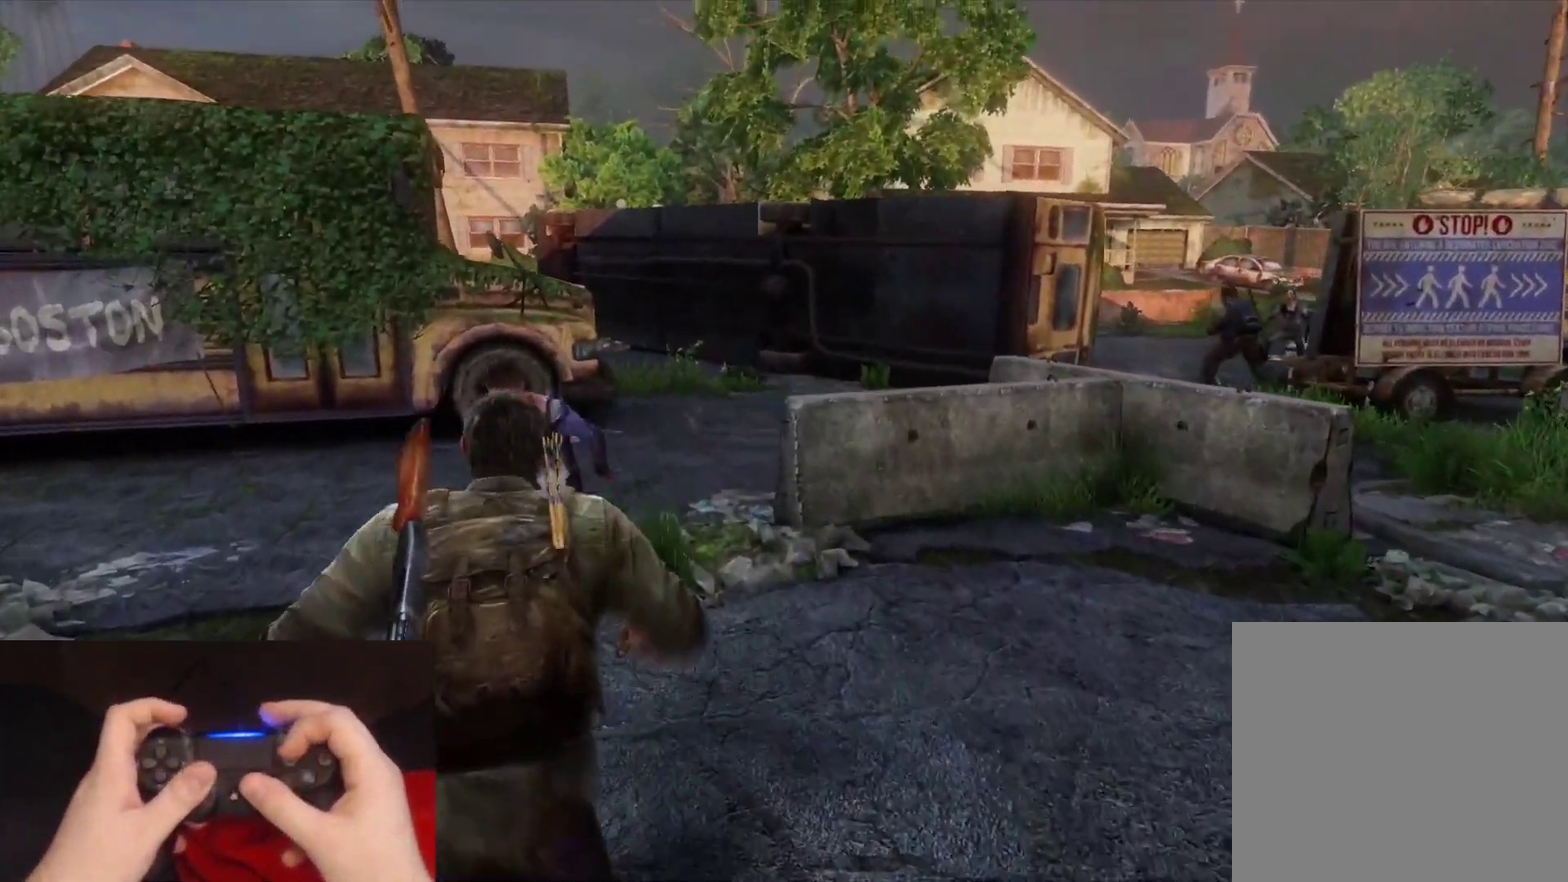
{"buttons": ["L2"], "left_stick": "up-right", "right_stick": "center", "events": [[100, "SQUARE", "up"], [183, "SQUARE", "down"], [283, "SQUARE", "up"], [333, "left_stick", "up-right"], [350, "SQUARE", "down"], [450, "SQUARE", "up"]]}
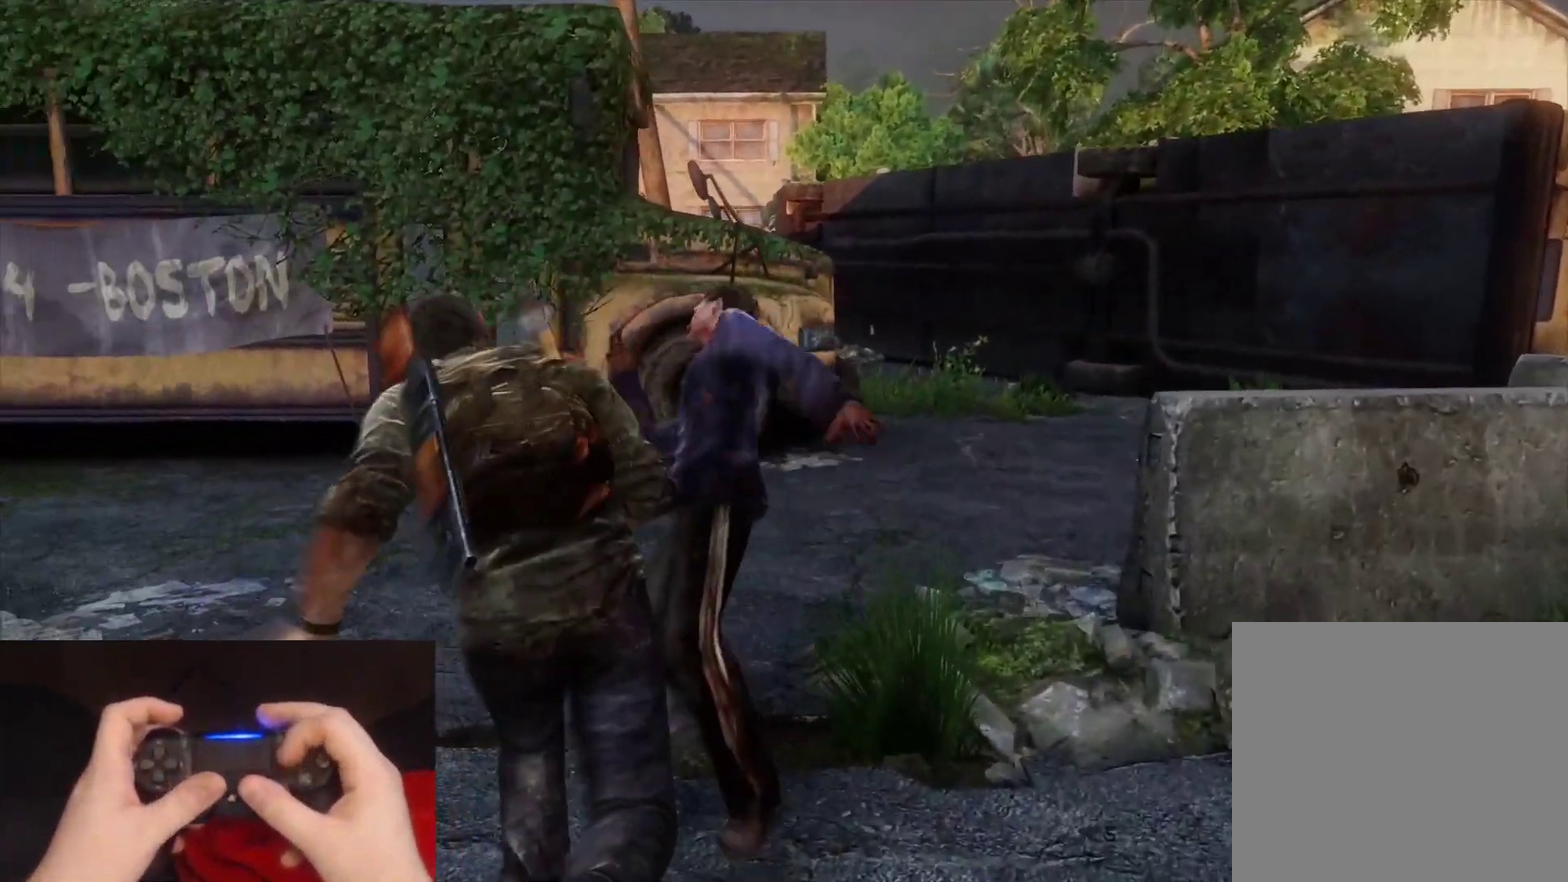
{"buttons": ["L2"], "left_stick": "right", "right_stick": "right", "events": [[17, "SQUARE", "down"], [117, "SQUARE", "up"], [150, "right_stick", "right"], [233, "SQUARE", "down"], [350, "SQUARE", "up"], [467, "left_stick", "right"]]}
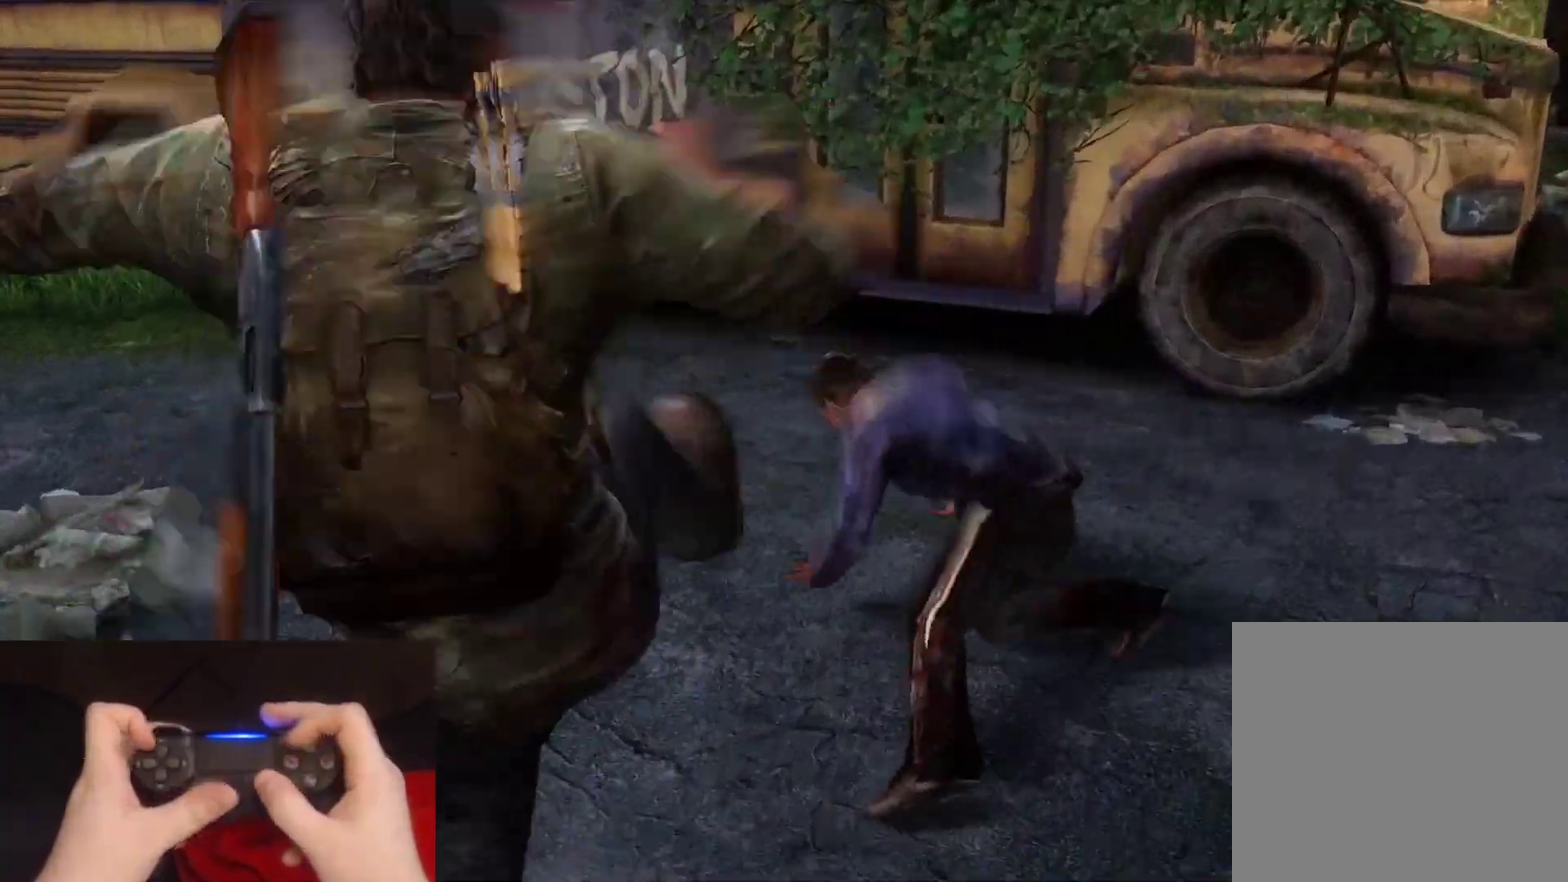
{"buttons": ["L2", "DPAD_LEFT"], "left_stick": "down-right", "right_stick": "right", "events": [[200, "left_stick", "down-right"], [450, "DPAD_LEFT", "down"]]}
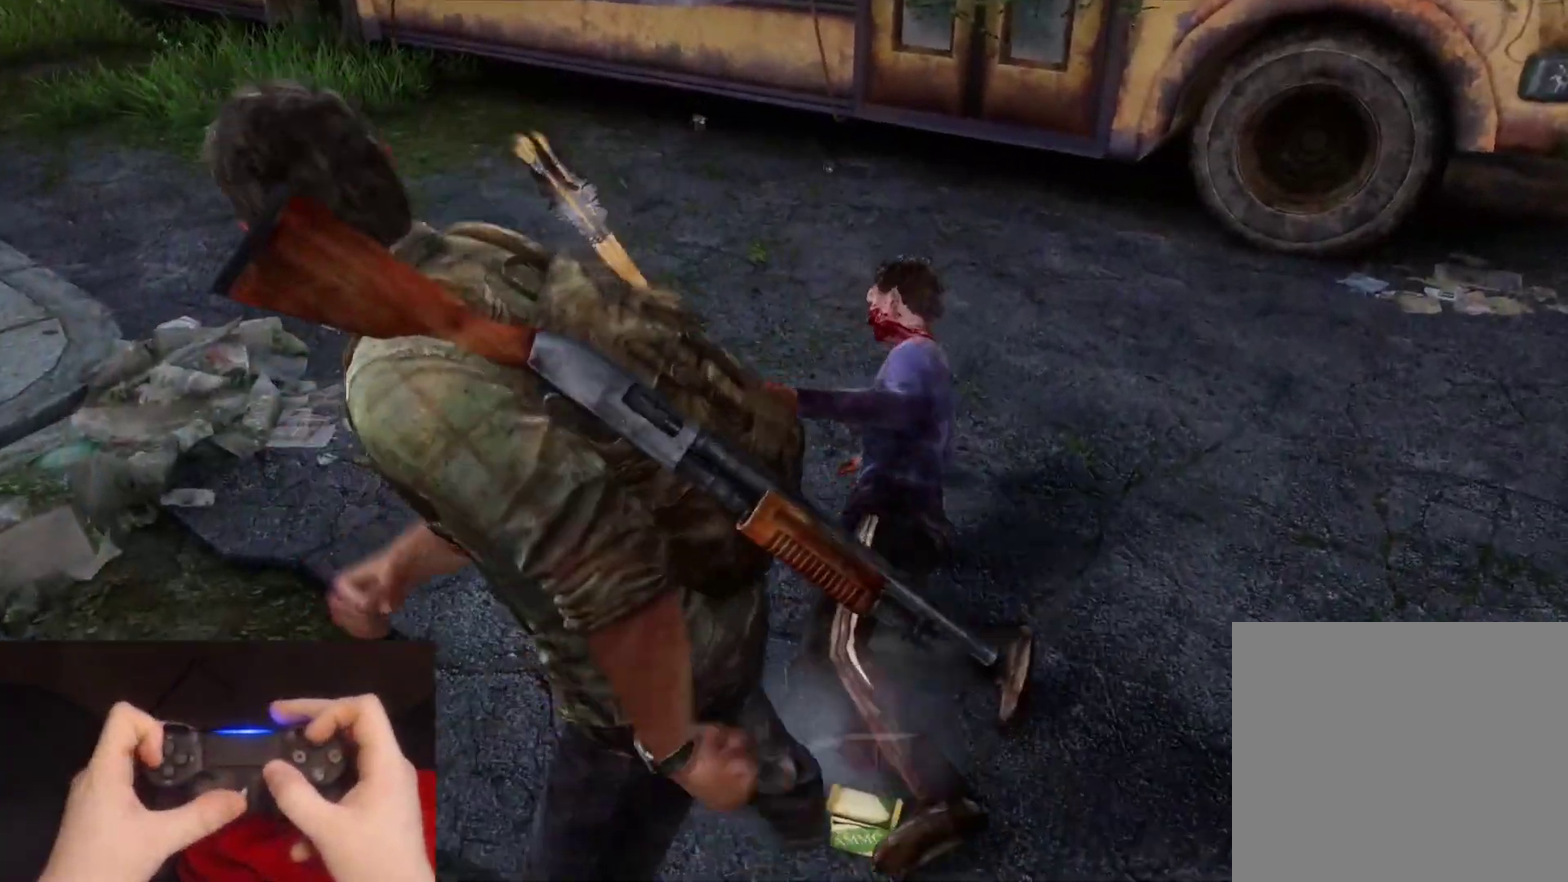
{"buttons": ["L2", "R1"], "left_stick": "left", "right_stick": "right", "events": [[17, "TRIANGLE", "down"], [83, "DPAD_LEFT", "up"], [150, "TRIANGLE", "up"], [250, "left_stick", "down"], [383, "left_stick", "down-left"], [450, "left_stick", "left"], [467, "R1", "down"]]}
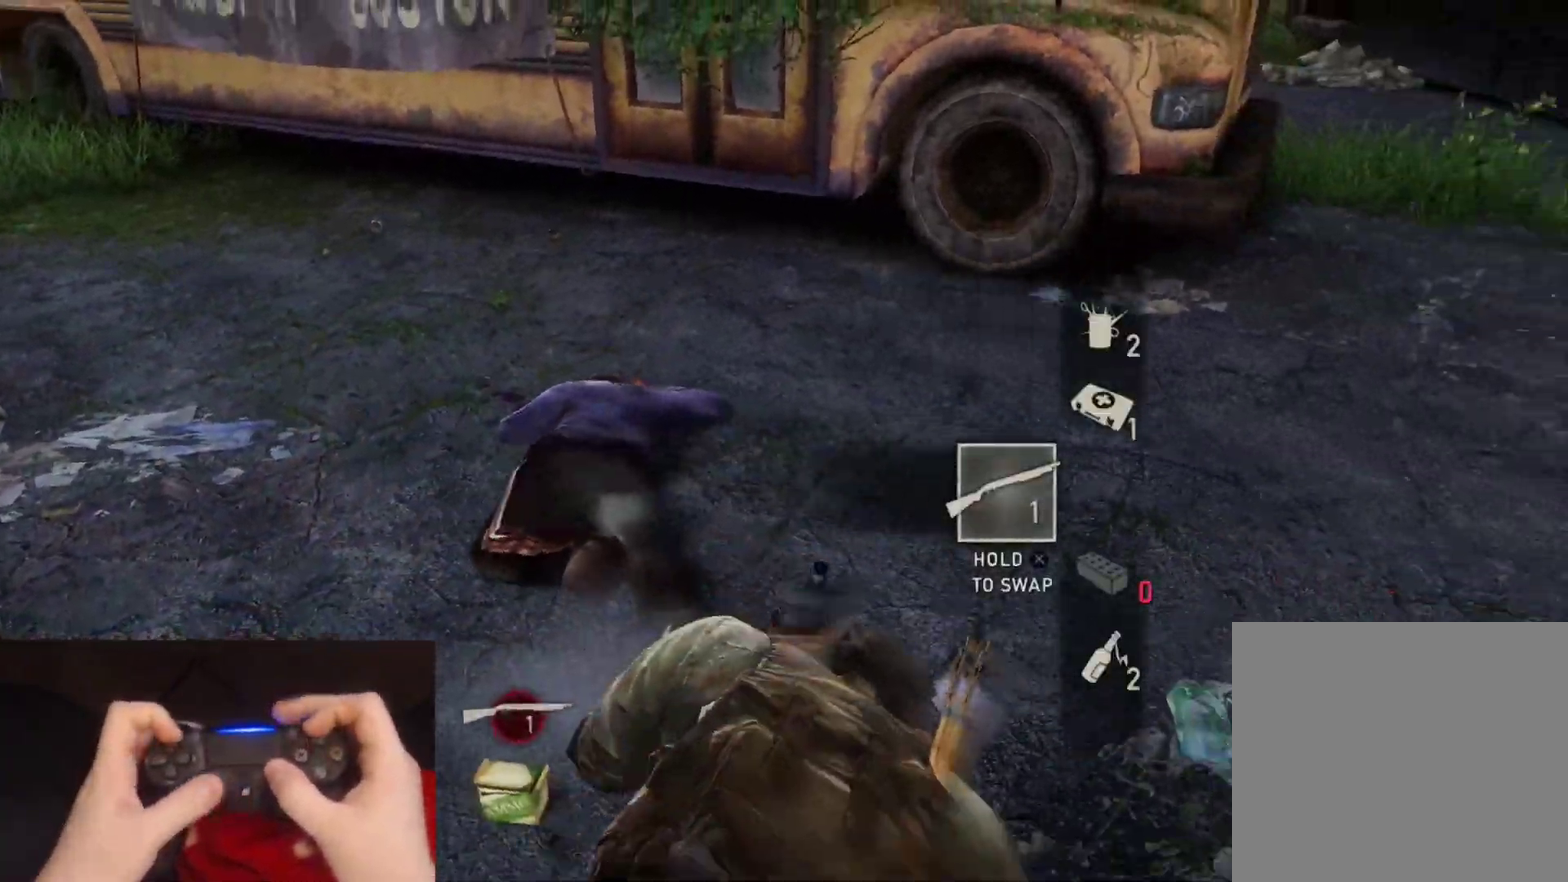
{"buttons": ["L2", "R1"], "left_stick": "up-left", "right_stick": "right", "events": [[67, "left_stick", "up-left"], [83, "R1", "up"], [200, "R1", "down"], [317, "R1", "up"], [400, "R1", "down"]]}
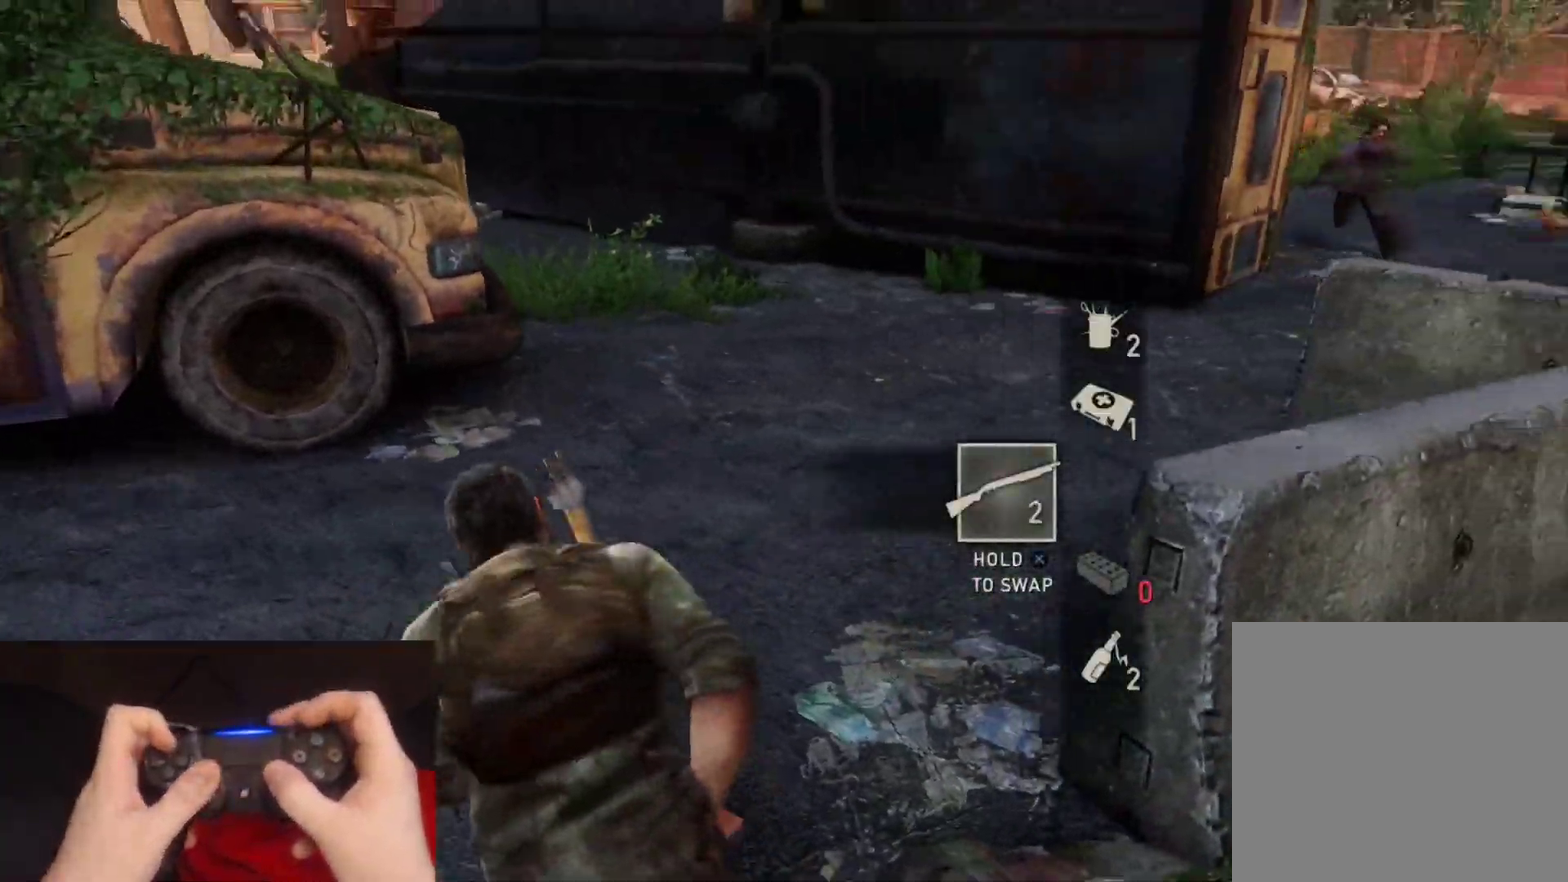
{"buttons": ["L2"], "left_stick": "up", "right_stick": "center", "events": [[17, "left_stick", "up"], [50, "R1", "up"], [117, "right_stick", "center"], [167, "R1", "down"], [267, "R1", "up"], [333, "right_stick", "right"], [367, "R1", "down"], [467, "right_stick", "center"], [500, "R1", "up"]]}
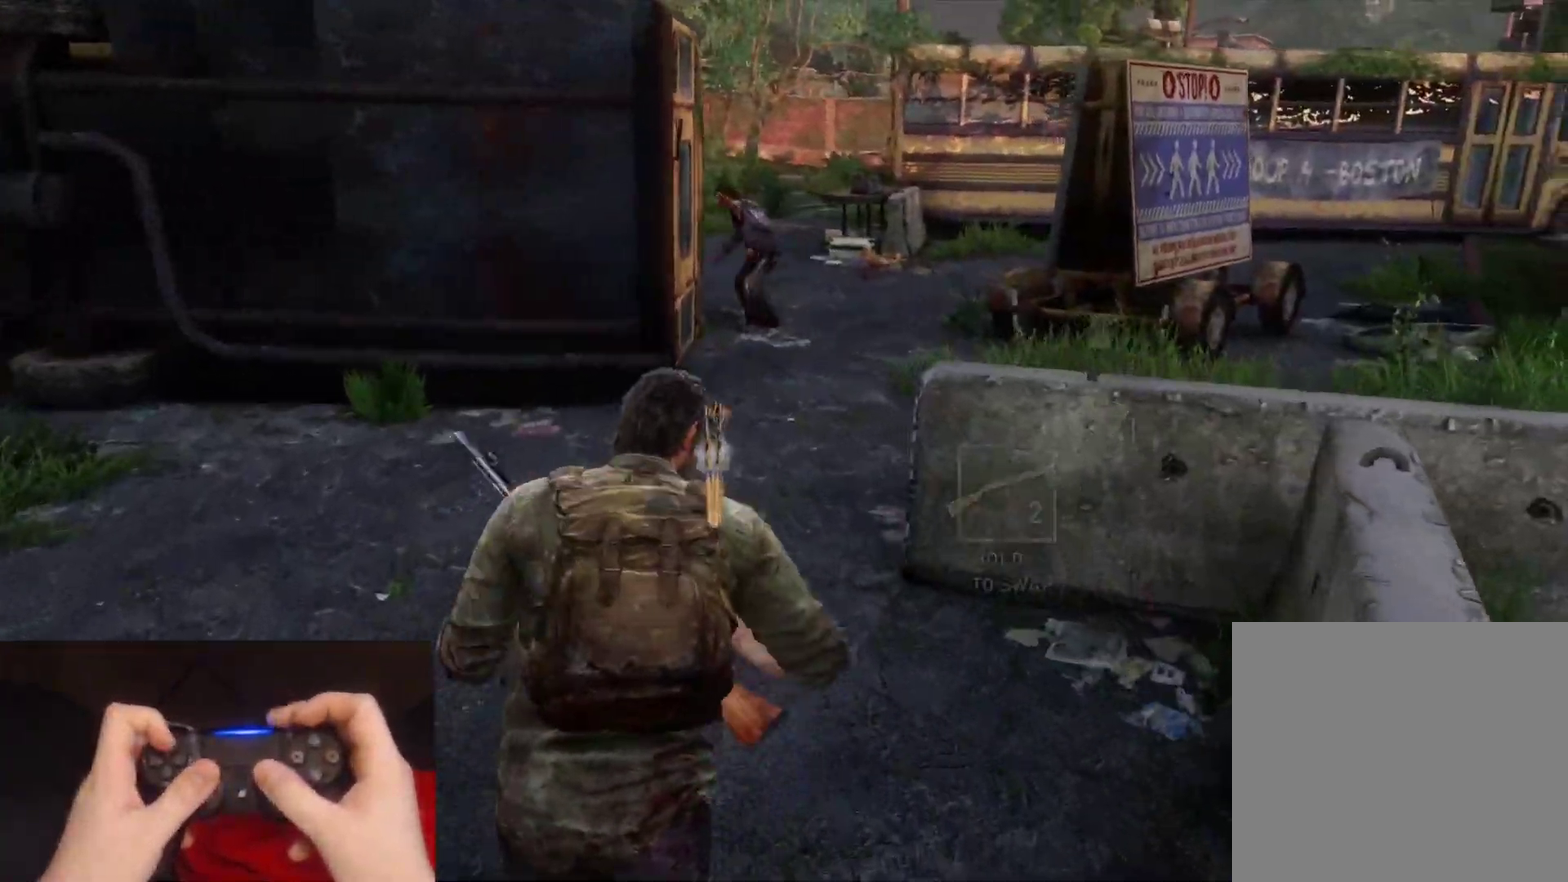
{"buttons": ["L2", "DPAD_LEFT"], "left_stick": "up", "right_stick": "center"}
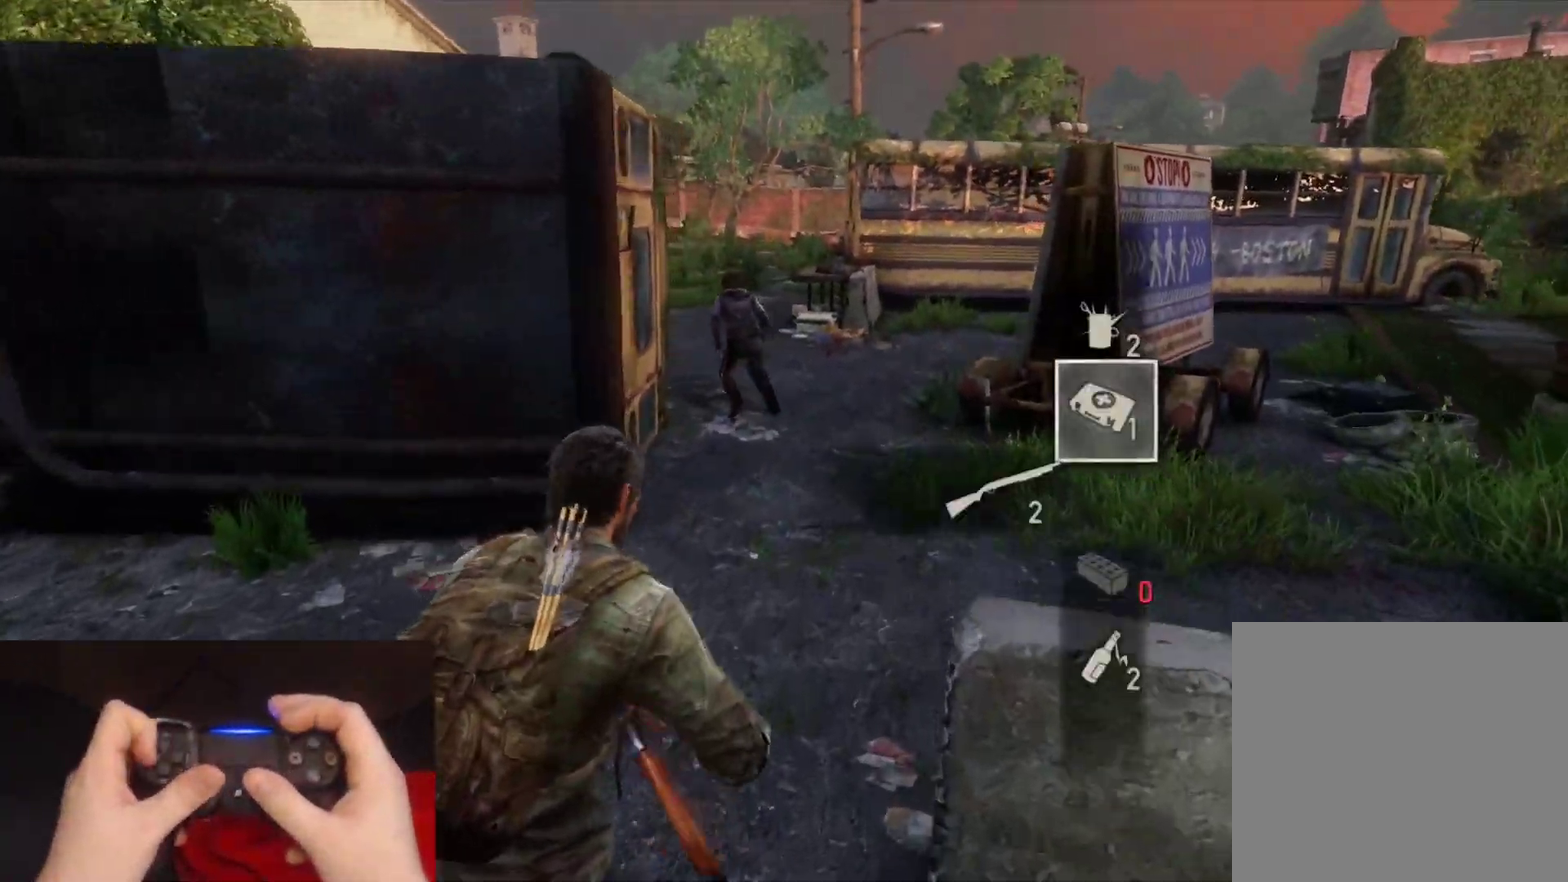
{"buttons": ["L2"], "left_stick": "up-right", "right_stick": "left", "events": [[83, "DPAD_LEFT", "up"], [83, "right_stick", "up-left"], [250, "right_stick", "left"], [300, "right_stick", "center"], [417, "left_stick", "up-right"], [433, "right_stick", "left"]]}
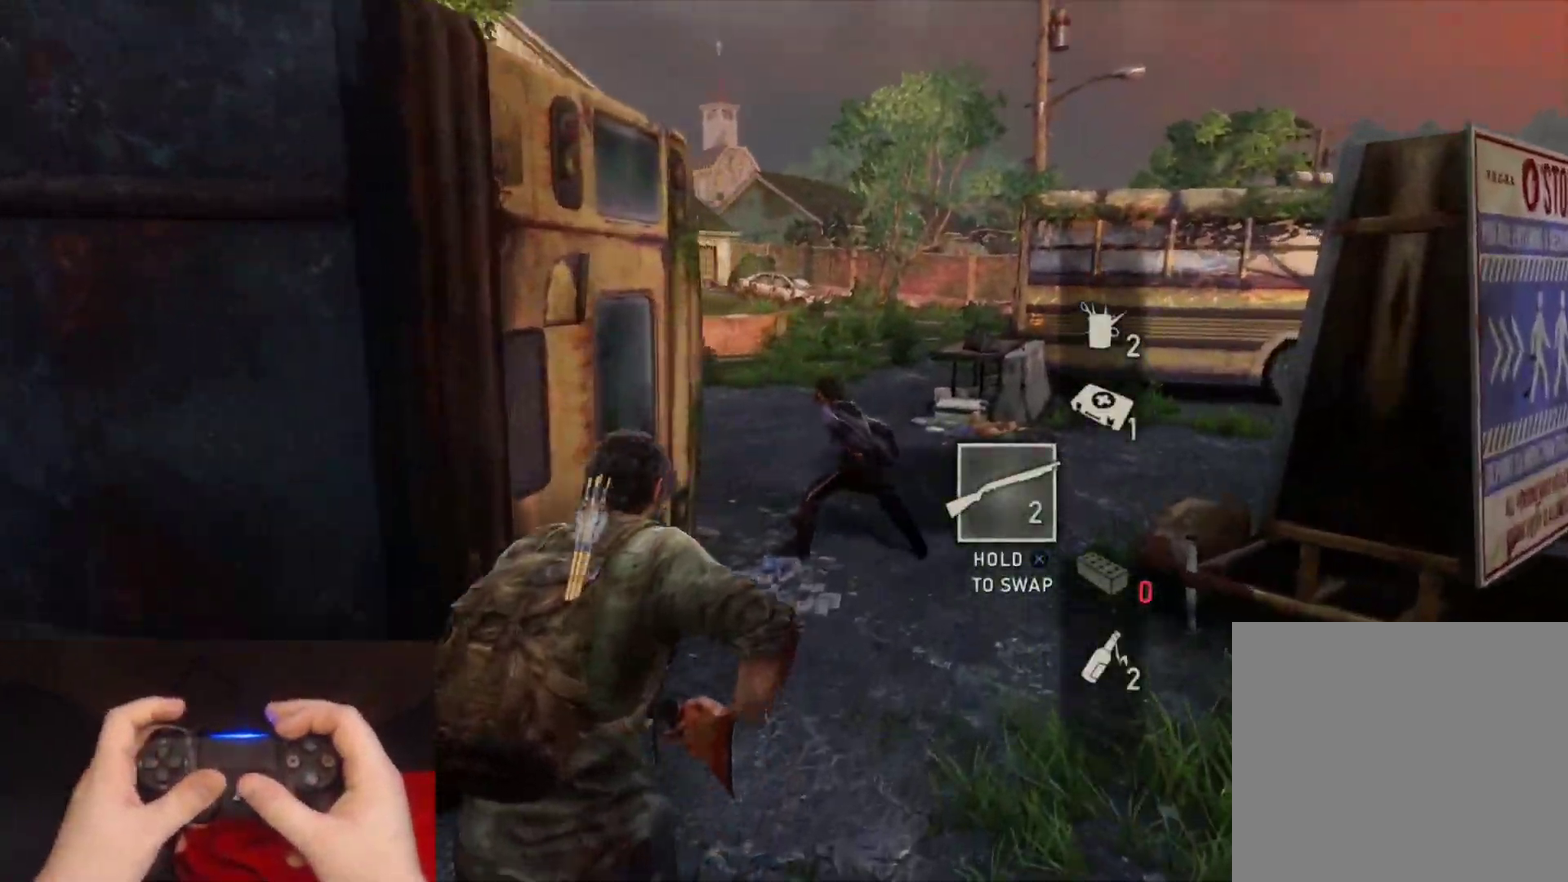
{"buttons": ["L1", "L2"], "left_stick": "up-right", "right_stick": "down-left", "events": [[450, "L1", "down"], [500, "right_stick", "down-left"]]}
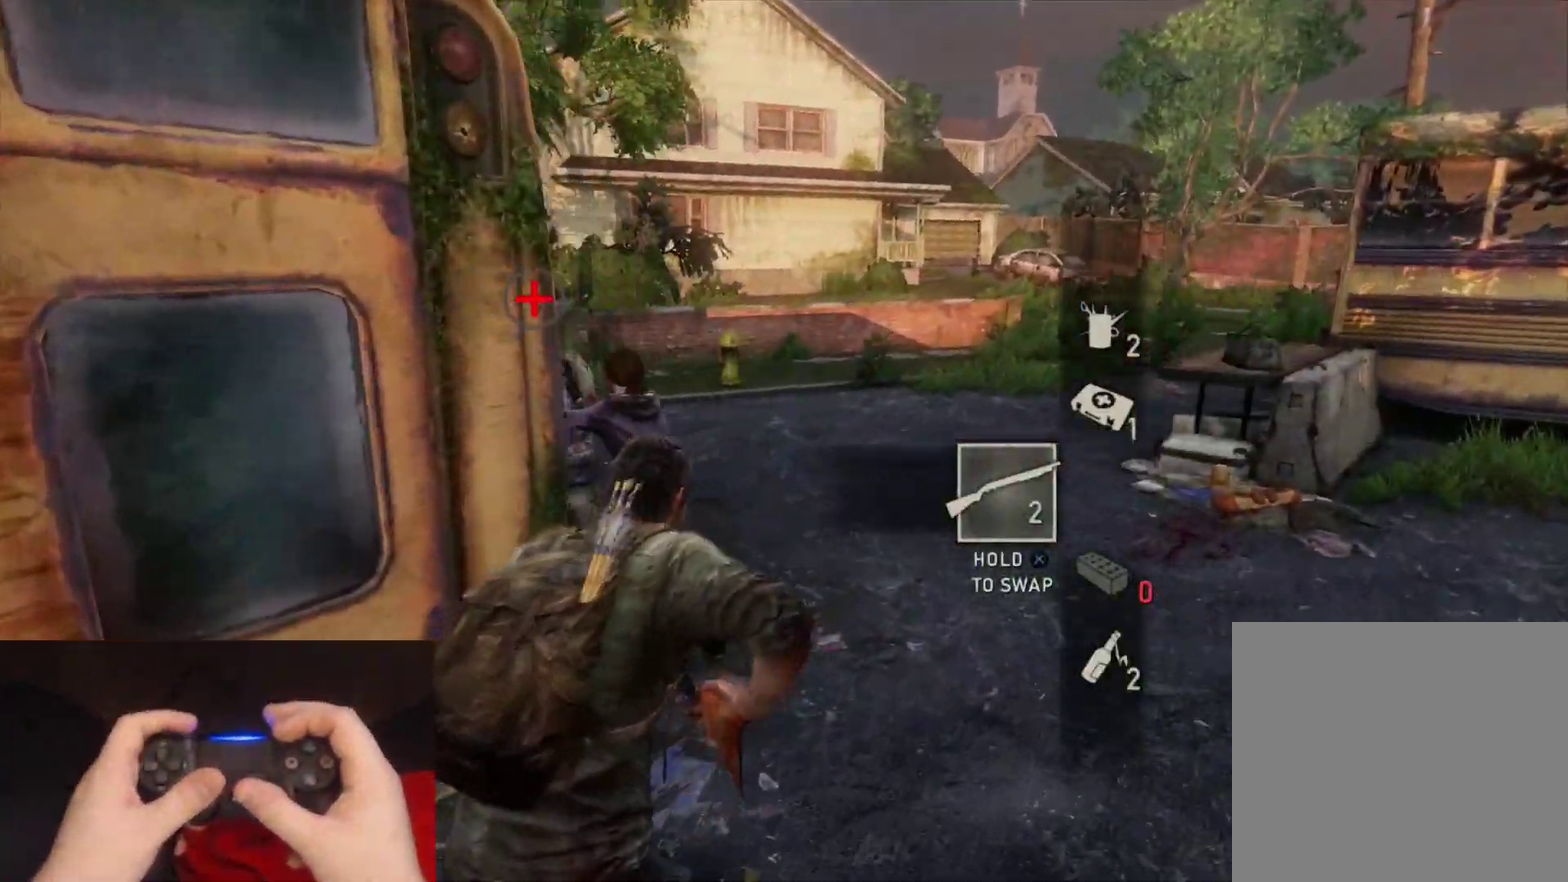
{"buttons": ["L2"], "left_stick": "up-right", "right_stick": "down-left", "events": [[17, "L2", "up"], [50, "left_stick", "up"], [67, "right_stick", "left"], [317, "R1", "down"], [383, "left_stick", "up-right"], [400, "L2", "down"], [417, "L1", "up"], [467, "R1", "up"], [467, "right_stick", "down-left"]]}
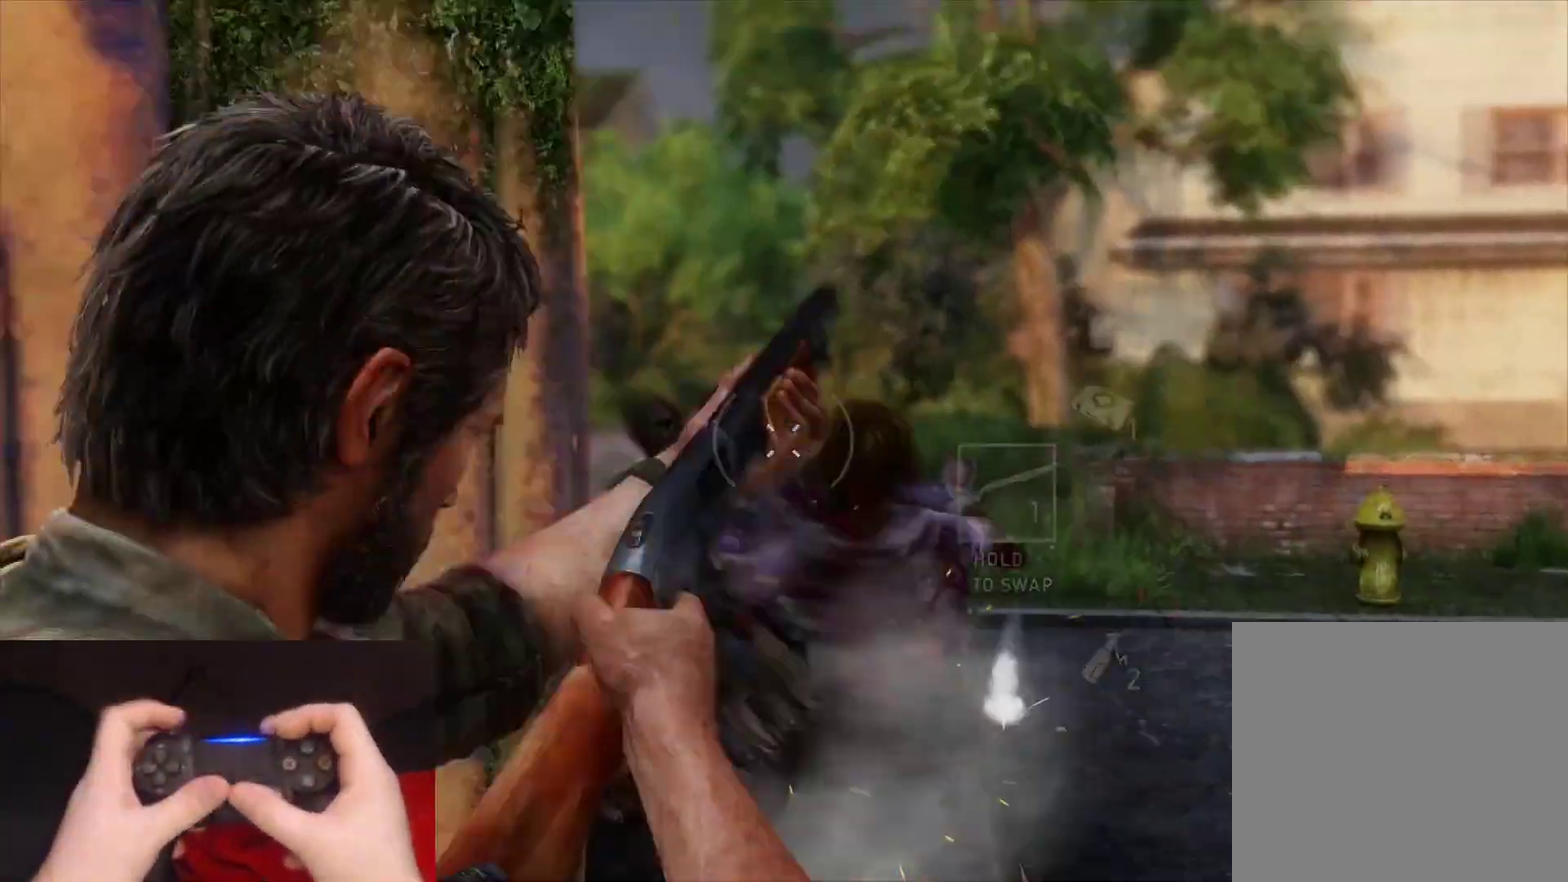
{"buttons": ["L2"], "left_stick": "up-right", "right_stick": "down-left", "events": [[33, "right_stick", "center"], [100, "DPAD_UP", "down"], [217, "DPAD_UP", "up"], [233, "left_stick", "right"], [233, "right_stick", "down-left"], [300, "DPAD_LEFT", "down"], [317, "left_stick", "up-right"], [400, "DPAD_LEFT", "up"], [417, "left_stick", "right"], [483, "left_stick", "up-right"]]}
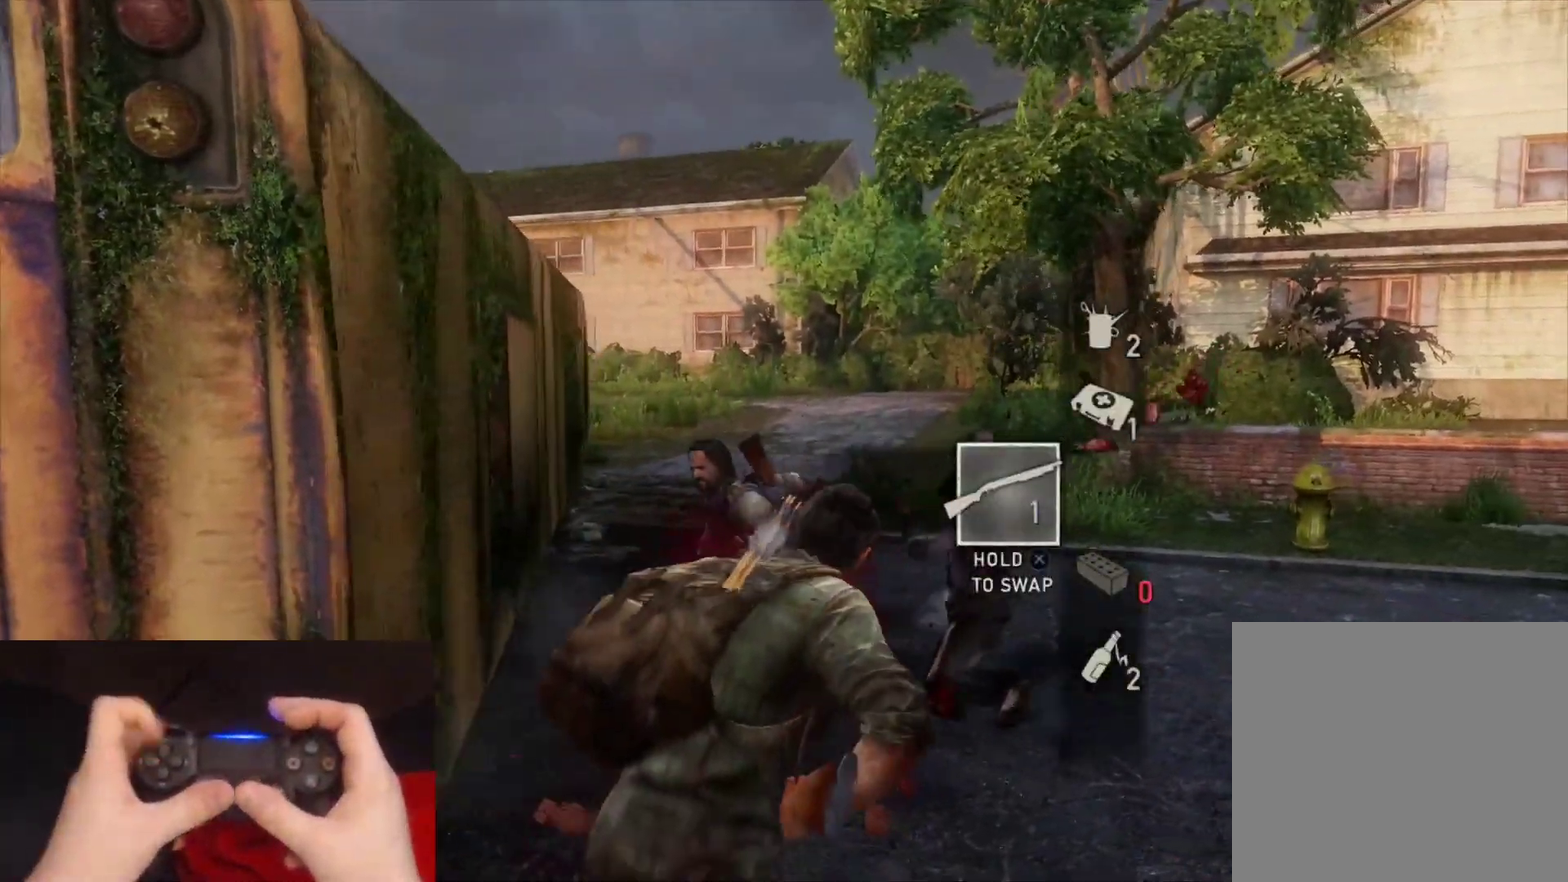
{"buttons": ["L1"], "left_stick": "up", "right_stick": "center", "events": [[133, "right_stick", "center"], [183, "L1", "down"], [250, "L2", "up"], [367, "right_stick", "down-right"], [417, "left_stick", "up"], [433, "right_stick", "center"]]}
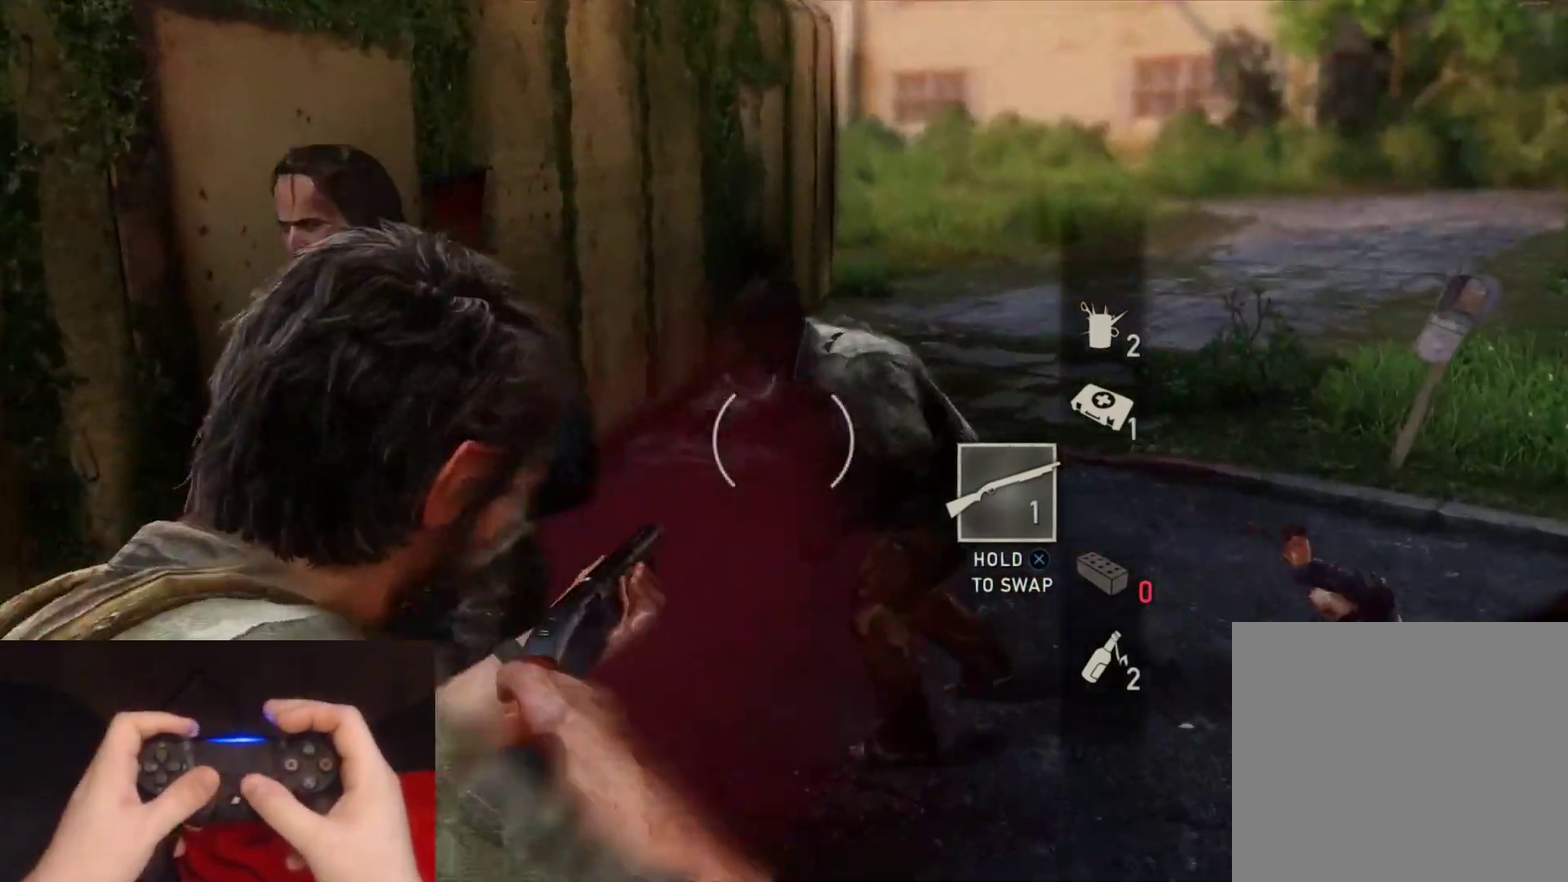
{"buttons": ["L2", "R1"], "left_stick": "up-right", "right_stick": "down-left", "events": [[17, "right_stick", "up-right"], [33, "left_stick", "up-right"], [67, "right_stick", "right"], [83, "R1", "down"], [133, "L2", "down"], [150, "right_stick", "center"], [167, "L1", "up"], [233, "R1", "up"], [267, "right_stick", "down-left"], [500, "R1", "down"]]}
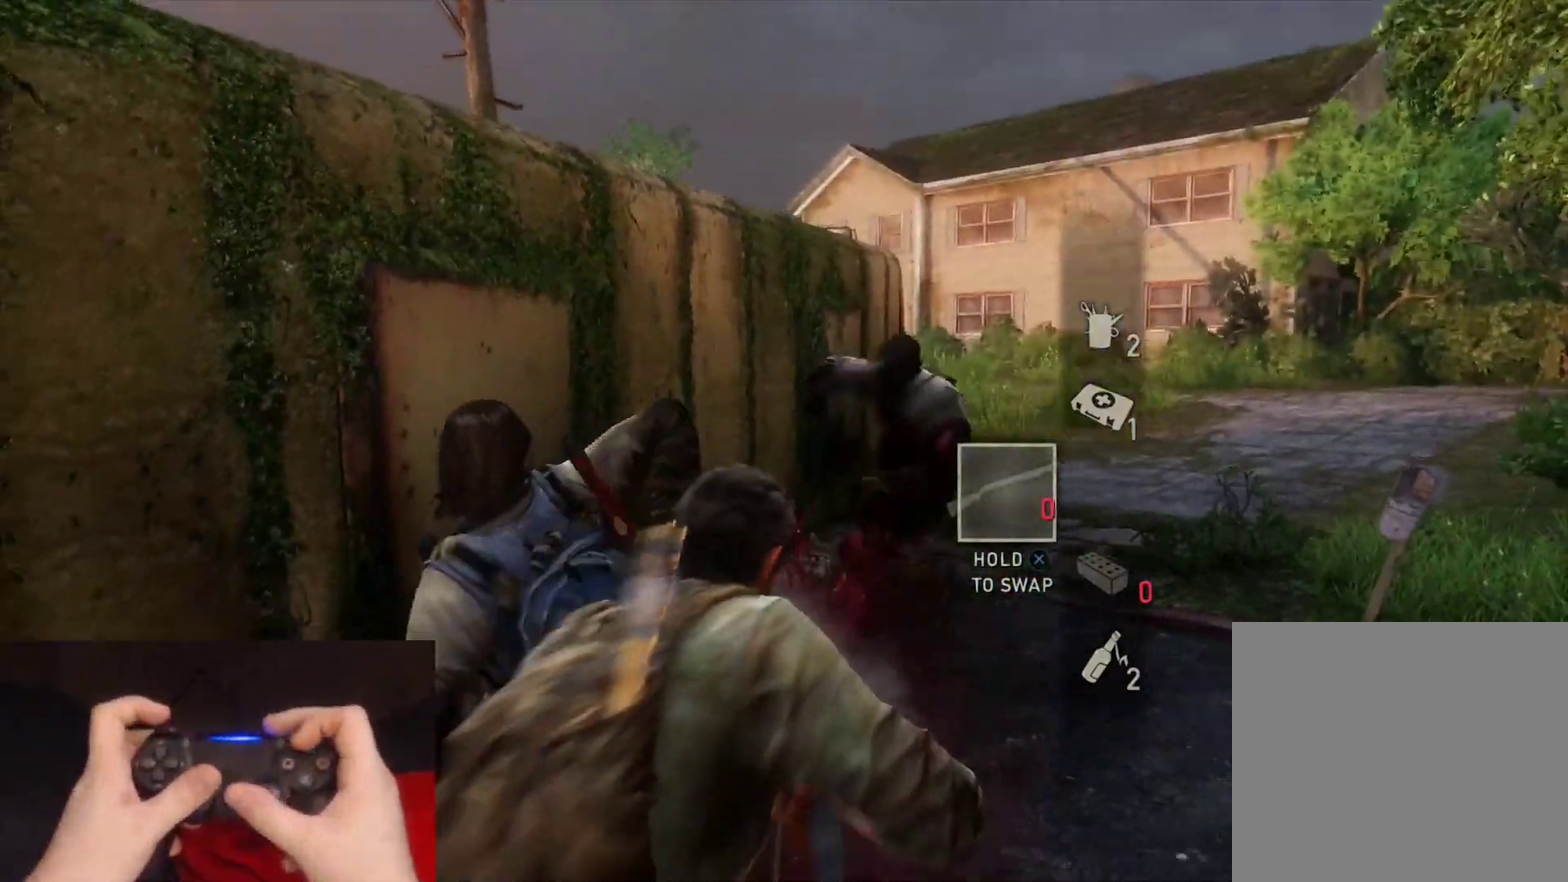
{"buttons": ["L2"], "left_stick": "left", "right_stick": "left", "events": [[17, "TRIANGLE", "down"], [17, "right_stick", "left"], [67, "left_stick", "up-left"], [117, "R1", "up"], [117, "TRIANGLE", "up"], [117, "left_stick", "left"], [183, "TRIANGLE", "down"], [183, "left_stick", "down-left"], [217, "R1", "down"], [300, "R1", "up"], [317, "TRIANGLE", "up"], [367, "TRIANGLE", "down"], [383, "R1", "down"], [433, "left_stick", "left"], [500, "R1", "up"], [500, "TRIANGLE", "up"]]}
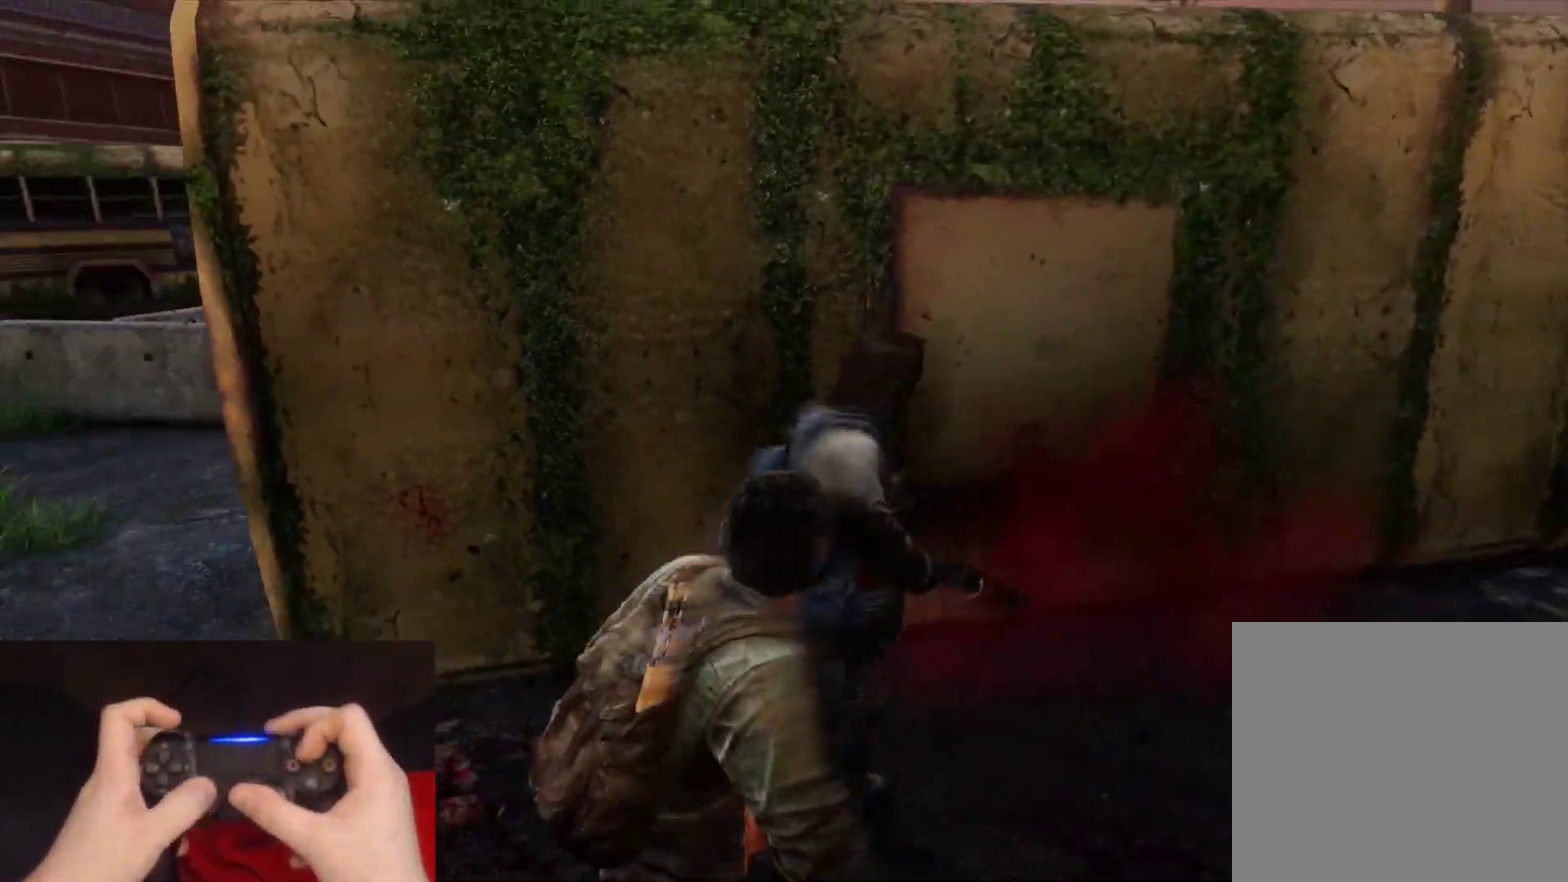
{"buttons": ["L2"], "left_stick": "up-right", "right_stick": "right", "events": [[83, "TRIANGLE", "down"], [100, "R1", "down"], [117, "left_stick", "up-left"], [217, "TRIANGLE", "up"], [233, "R1", "up"], [267, "left_stick", "up"], [267, "right_stick", "center"], [283, "TRIANGLE", "down"], [317, "R1", "down"], [417, "TRIANGLE", "up"], [417, "left_stick", "up-right"], [450, "R1", "up"], [467, "right_stick", "right"]]}
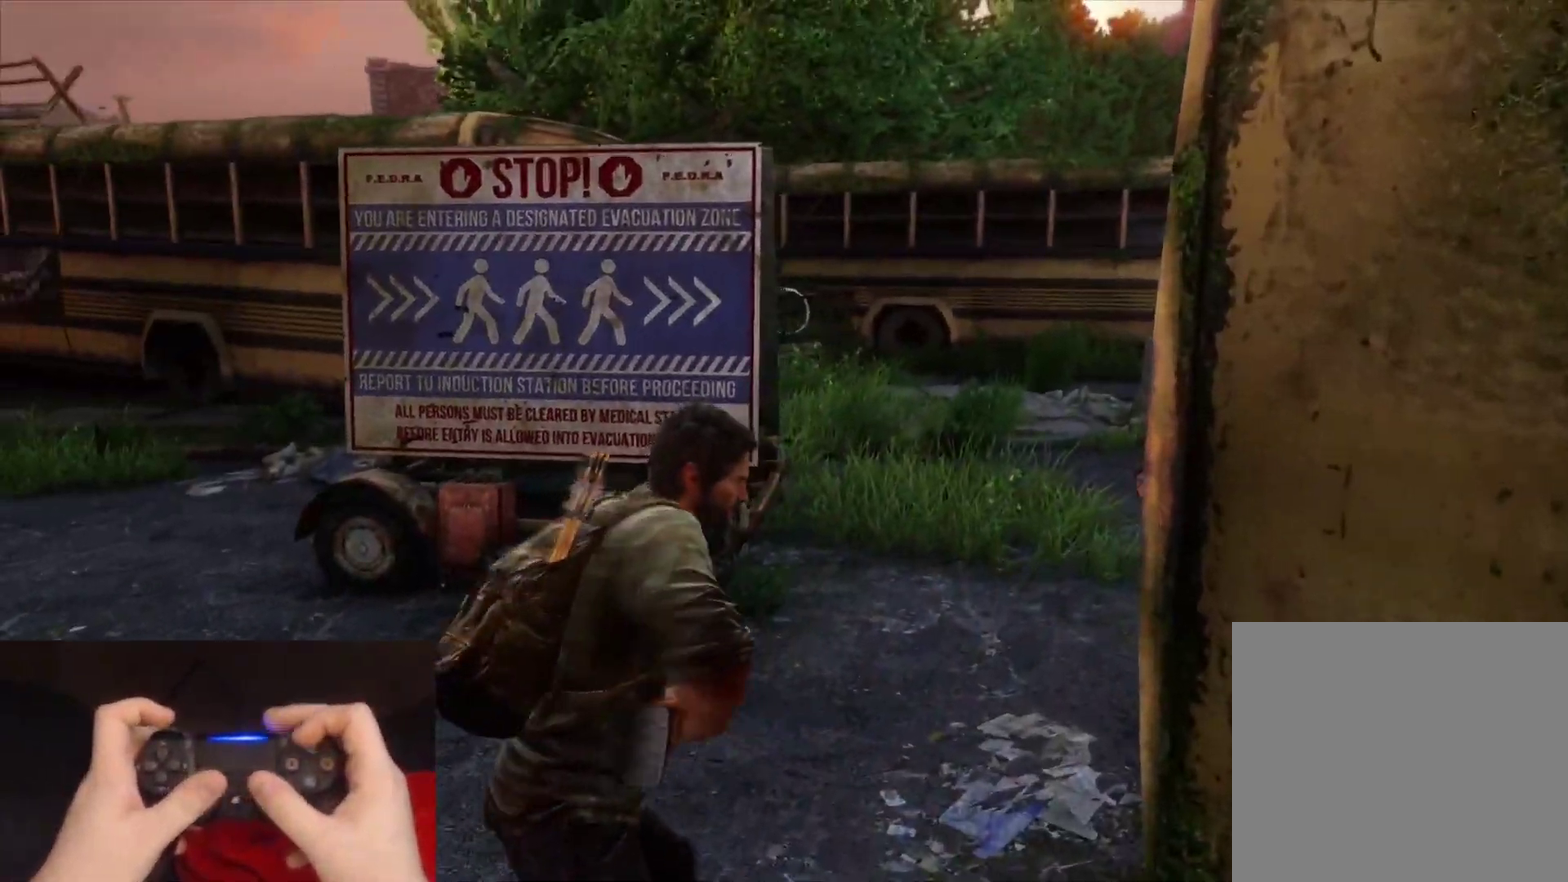
{"buttons": ["L2"], "left_stick": "up", "right_stick": "right", "events": [[33, "R1", "down"], [117, "left_stick", "up"], [183, "R1", "up"], [200, "right_stick", "center"], [450, "right_stick", "right"]]}